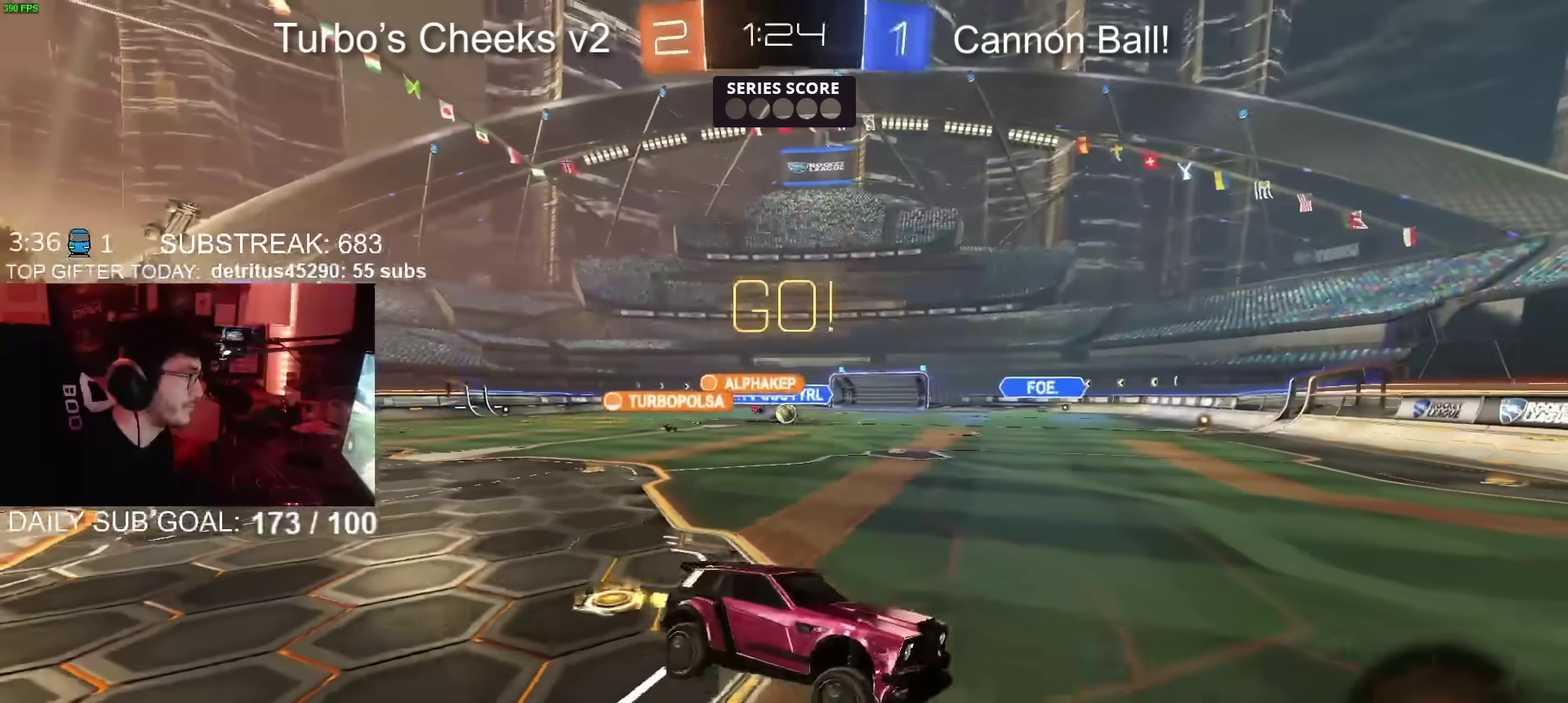
Gameplay with a controller (PlayStation layout); each line is a JSON object with the inputs held at the frame after it. "events" lists button and stick changes between this image and that frame as [ms after this image, input, new state], when the widget could be followed in between. Not read: L1 R1.
{"buttons": ["R2"], "left_stick": "left", "right_stick": "center", "events": [[67, "left_stick", "center"], [151, "left_stick", "left"]]}
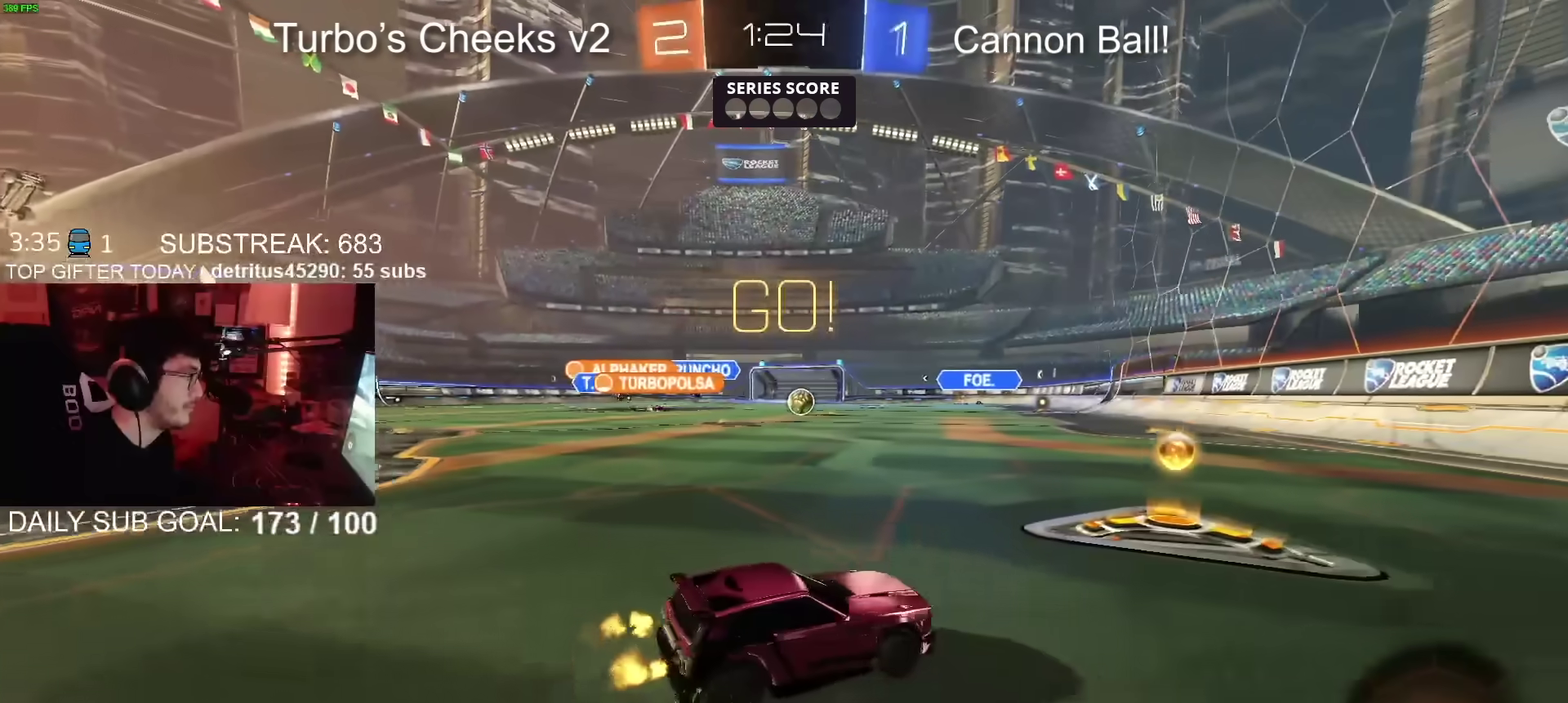
{"buttons": ["CIRCLE", "R2"], "left_stick": "up-right", "right_stick": "center"}
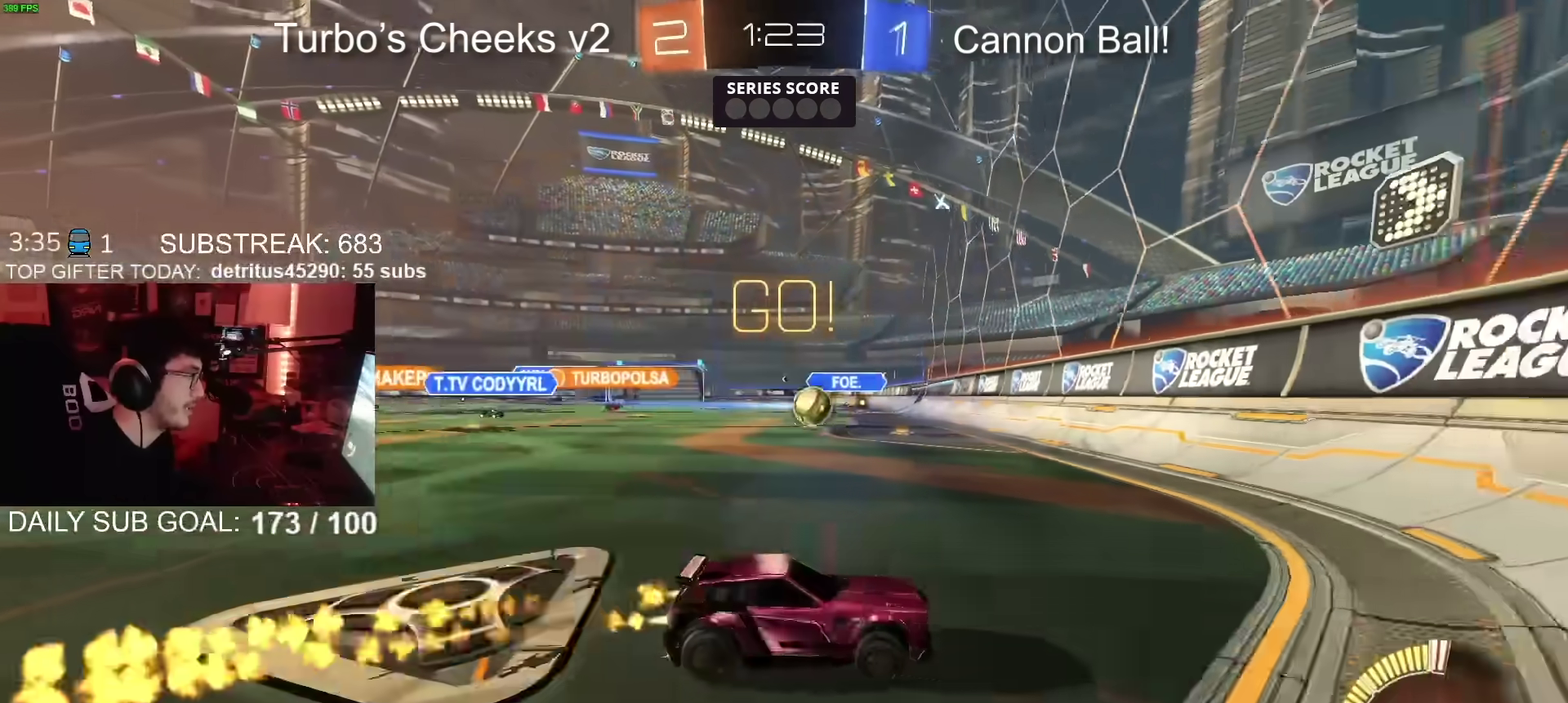
{"buttons": ["R2"], "left_stick": "up-right", "right_stick": "center"}
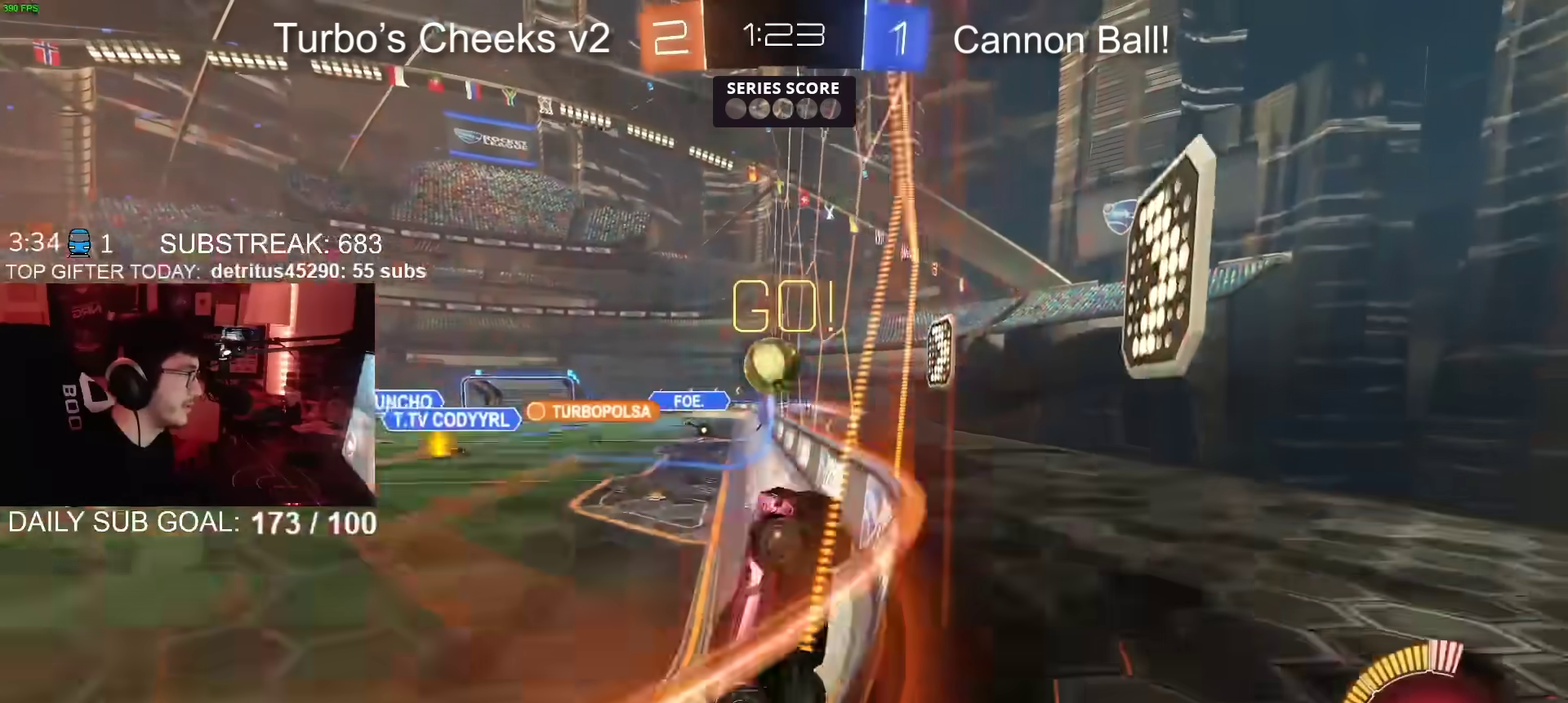
{"buttons": ["R2"], "left_stick": "center", "right_stick": "center", "events": [[33, "left_stick", "center"], [183, "left_stick", "right"], [233, "left_stick", "center"]]}
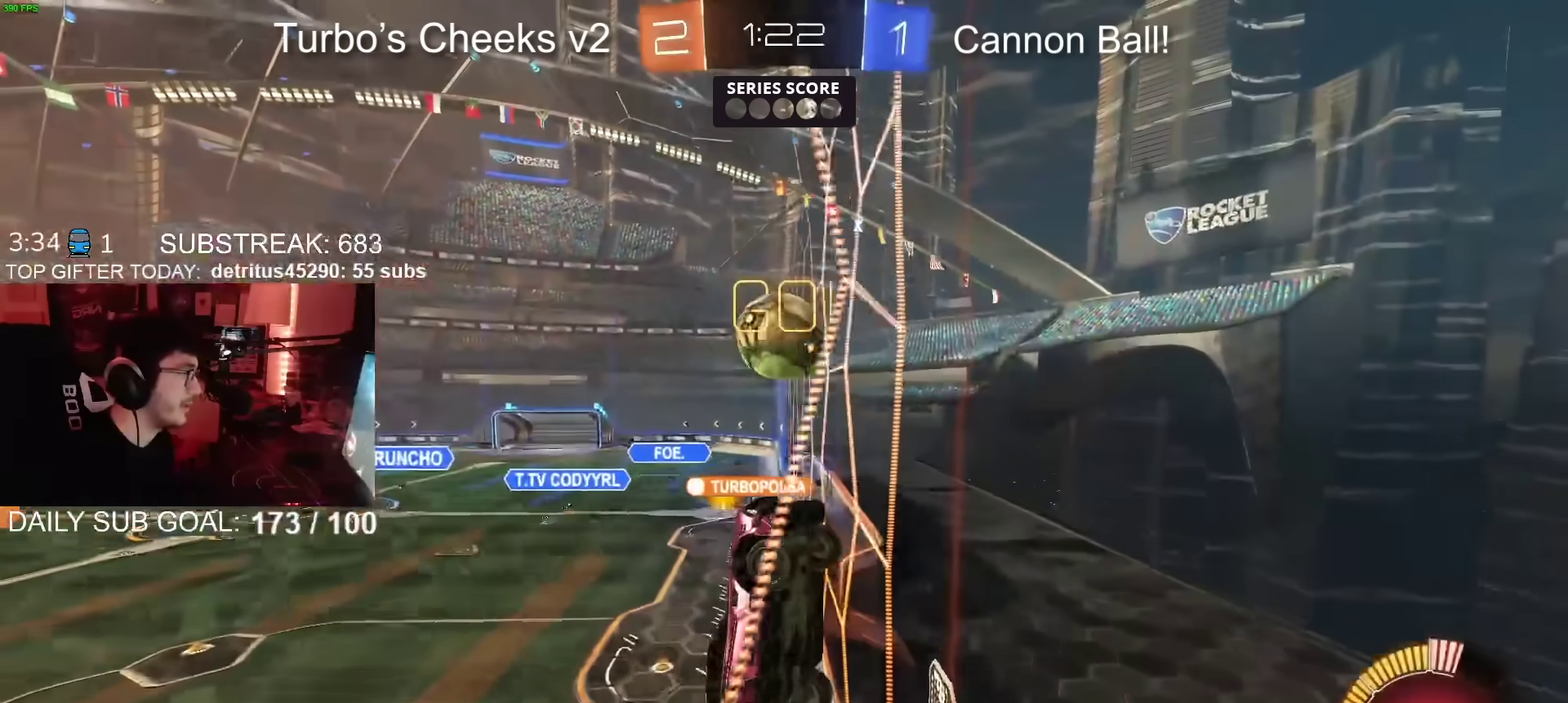
{"buttons": ["R2"], "left_stick": "up-right", "right_stick": "center", "events": [[468, "left_stick", "up-right"]]}
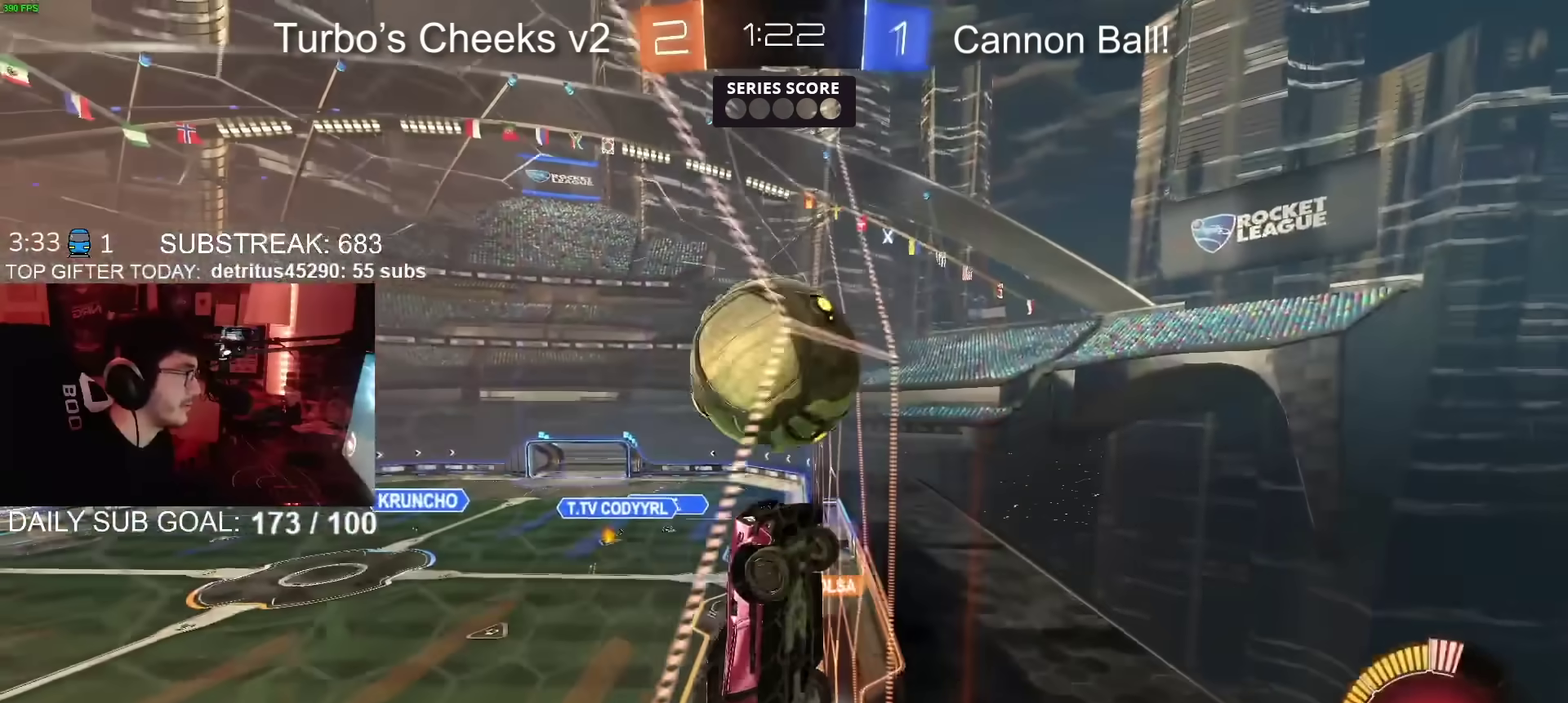
{"buttons": ["R2"], "left_stick": "center", "right_stick": "center", "events": [[117, "CIRCLE", "down"], [150, "left_stick", "center"], [233, "CIRCLE", "up"]]}
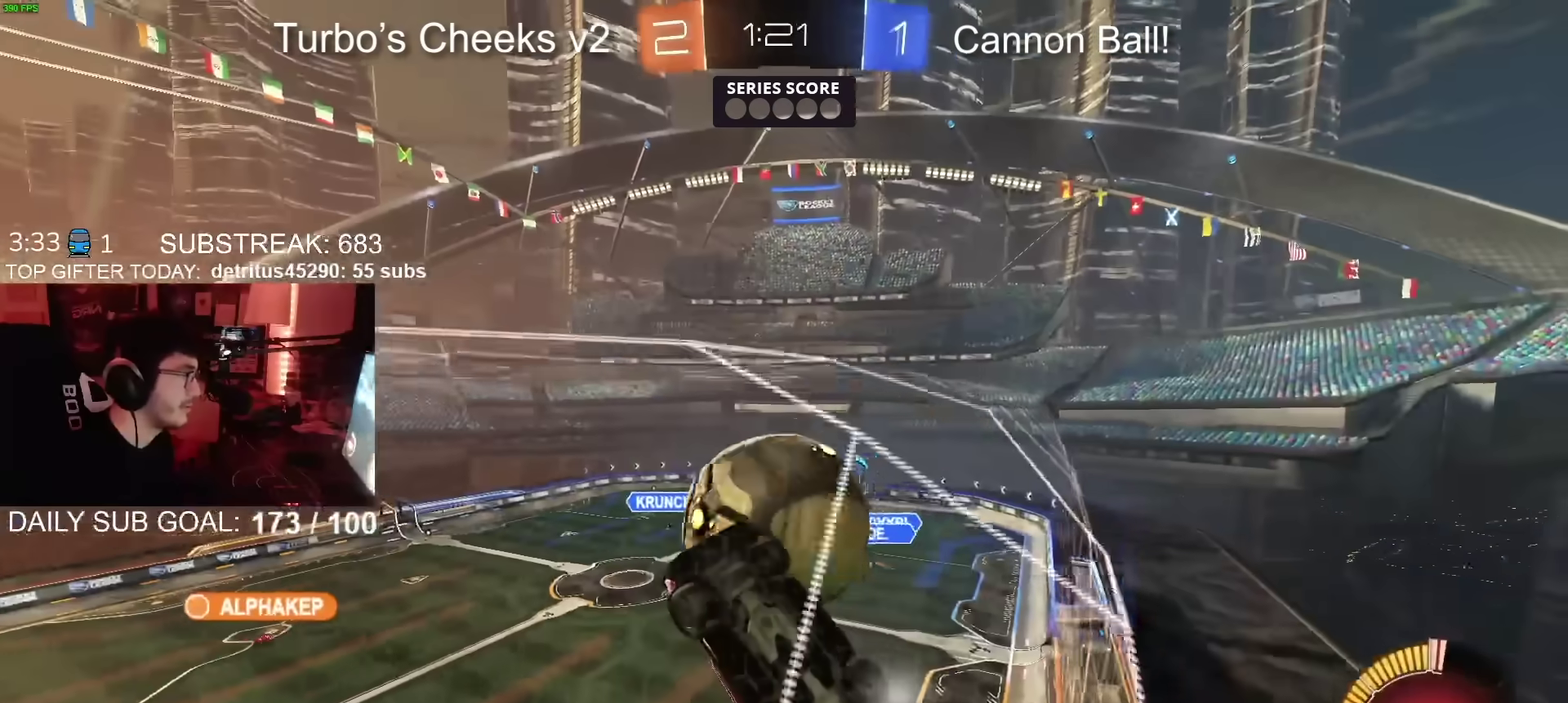
{"buttons": ["CROSS", "R2"], "left_stick": "center", "right_stick": "center", "events": [[167, "R2", "up"], [184, "L2", "down"], [317, "L2", "up"], [351, "R2", "down"], [401, "L2", "down"], [417, "CROSS", "down"], [468, "L2", "up"]]}
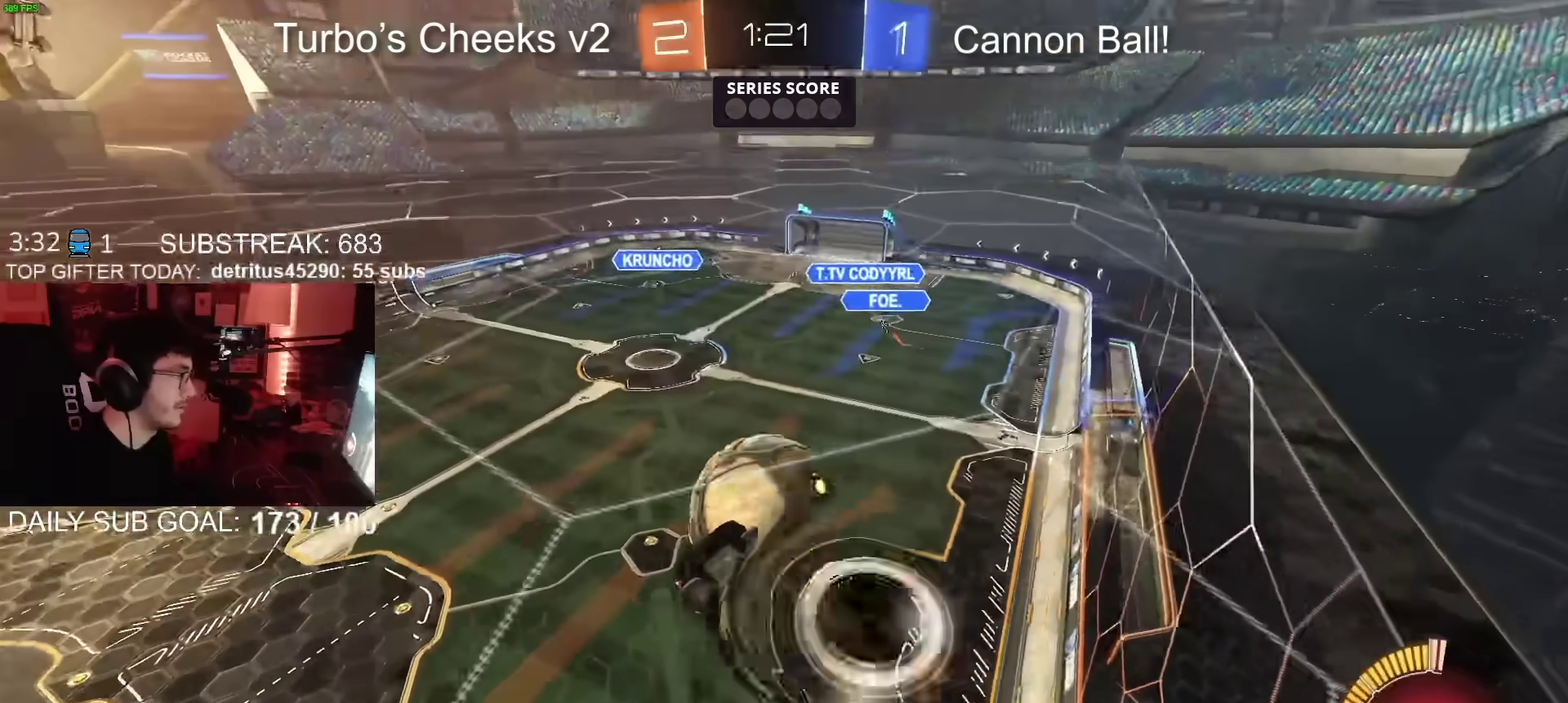
{"buttons": ["CROSS", "R2"], "left_stick": "center", "right_stick": "center", "events": [[100, "CROSS", "up"], [133, "left_stick", "right"], [334, "left_stick", "center"], [450, "CROSS", "down"]]}
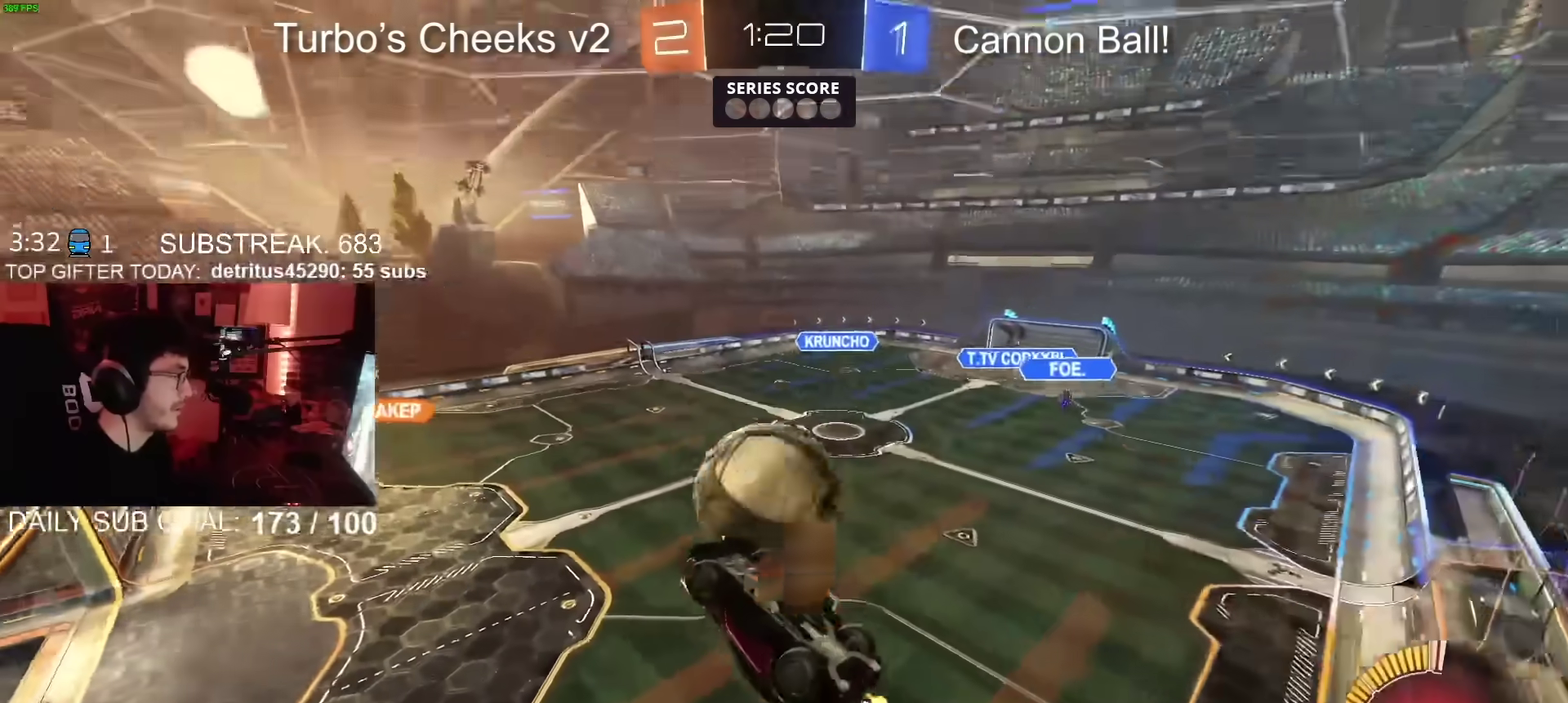
{"buttons": ["CIRCLE", "R2"], "left_stick": "right", "right_stick": "center", "events": [[50, "left_stick", "down-left"], [84, "CROSS", "up"], [117, "left_stick", "left"], [201, "left_stick", "center"], [284, "left_stick", "right"], [417, "CIRCLE", "down"]]}
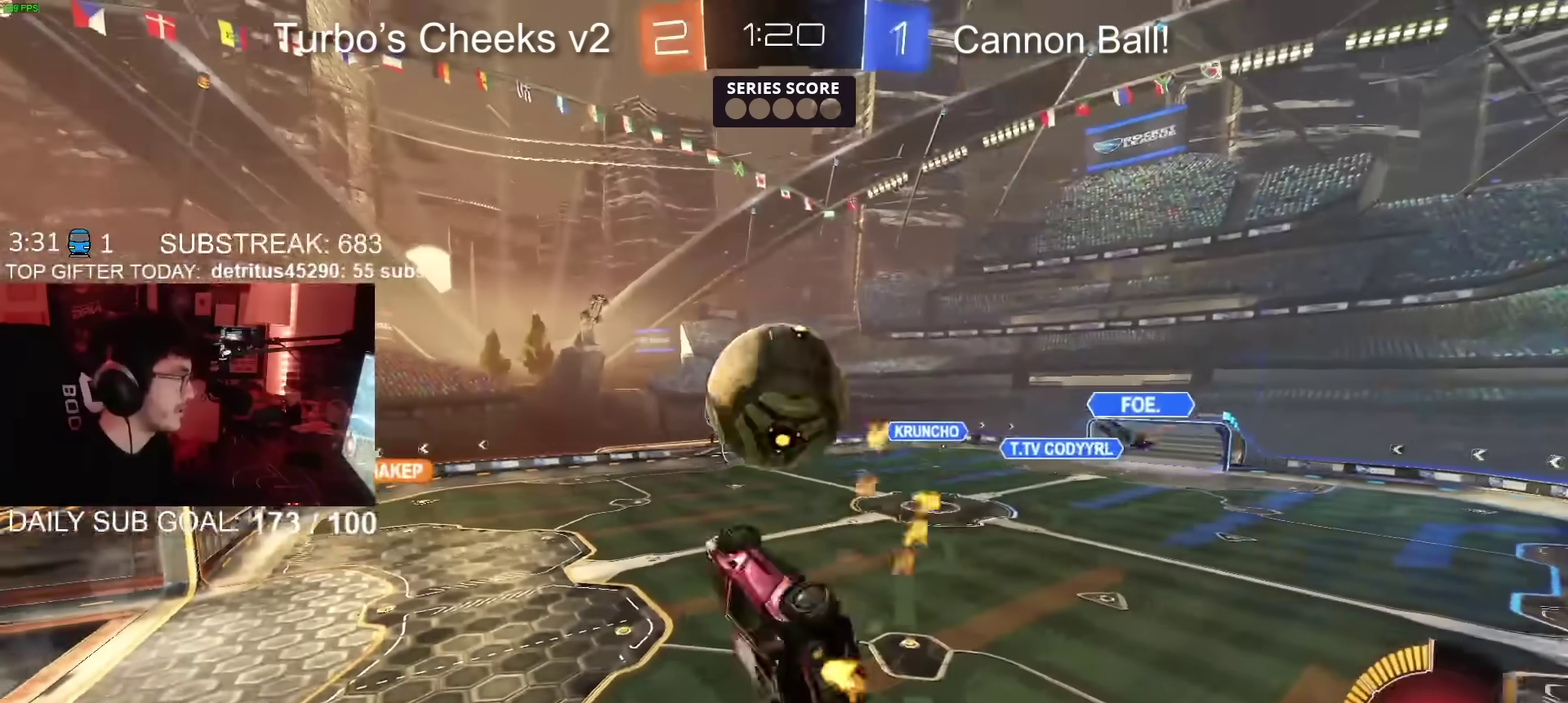
{"buttons": ["R2"], "left_stick": "center", "right_stick": "center", "events": [[33, "CIRCLE", "up"], [250, "left_stick", "center"]]}
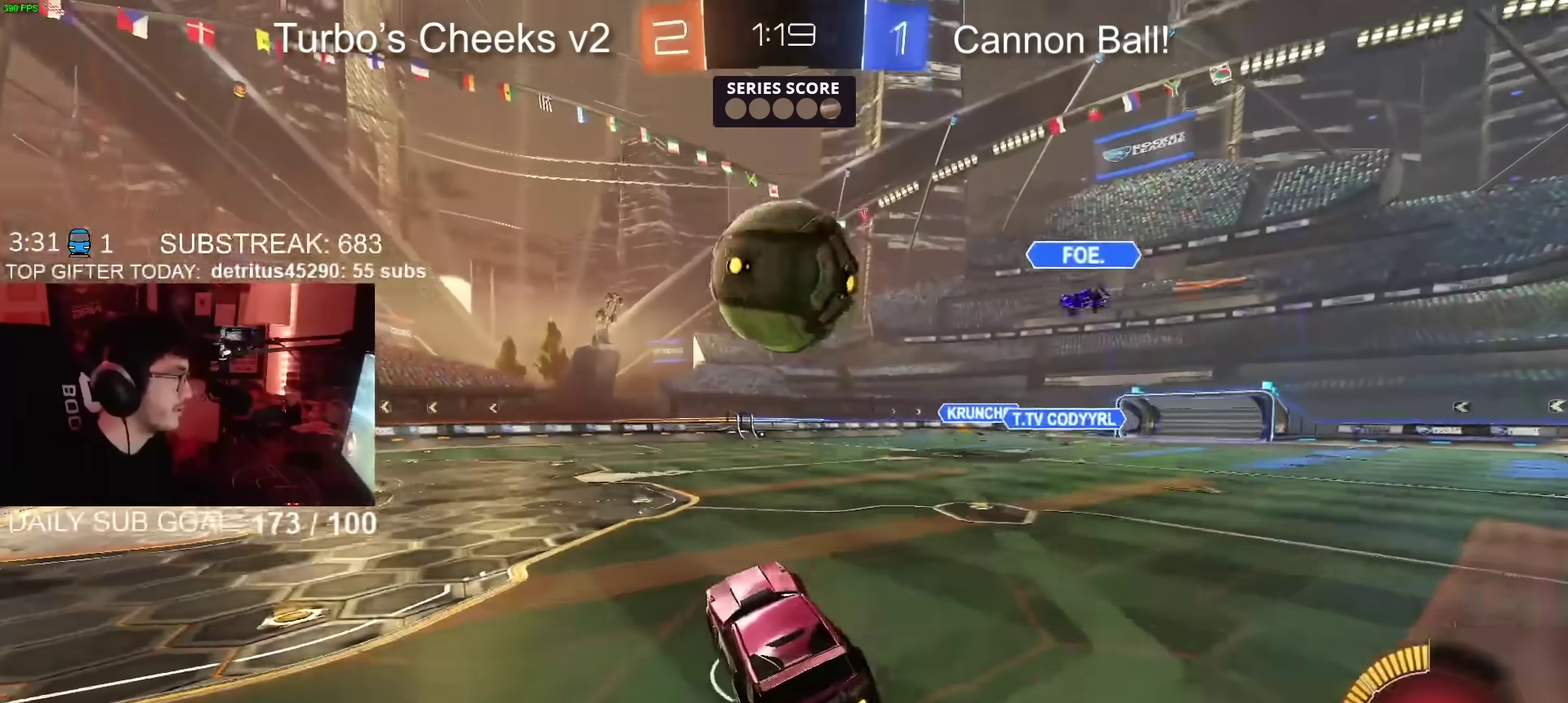
{"buttons": ["CROSS", "CIRCLE", "SQUARE", "R2"], "left_stick": "down-left", "right_stick": "center", "events": [[34, "R2", "up"], [84, "R2", "down"], [101, "left_stick", "up-right"], [201, "CIRCLE", "down"], [201, "CROSS", "down"], [217, "left_stick", "down"], [367, "CROSS", "up"], [367, "left_stick", "center"], [417, "CROSS", "down"], [451, "left_stick", "down-left"], [468, "SQUARE", "down"]]}
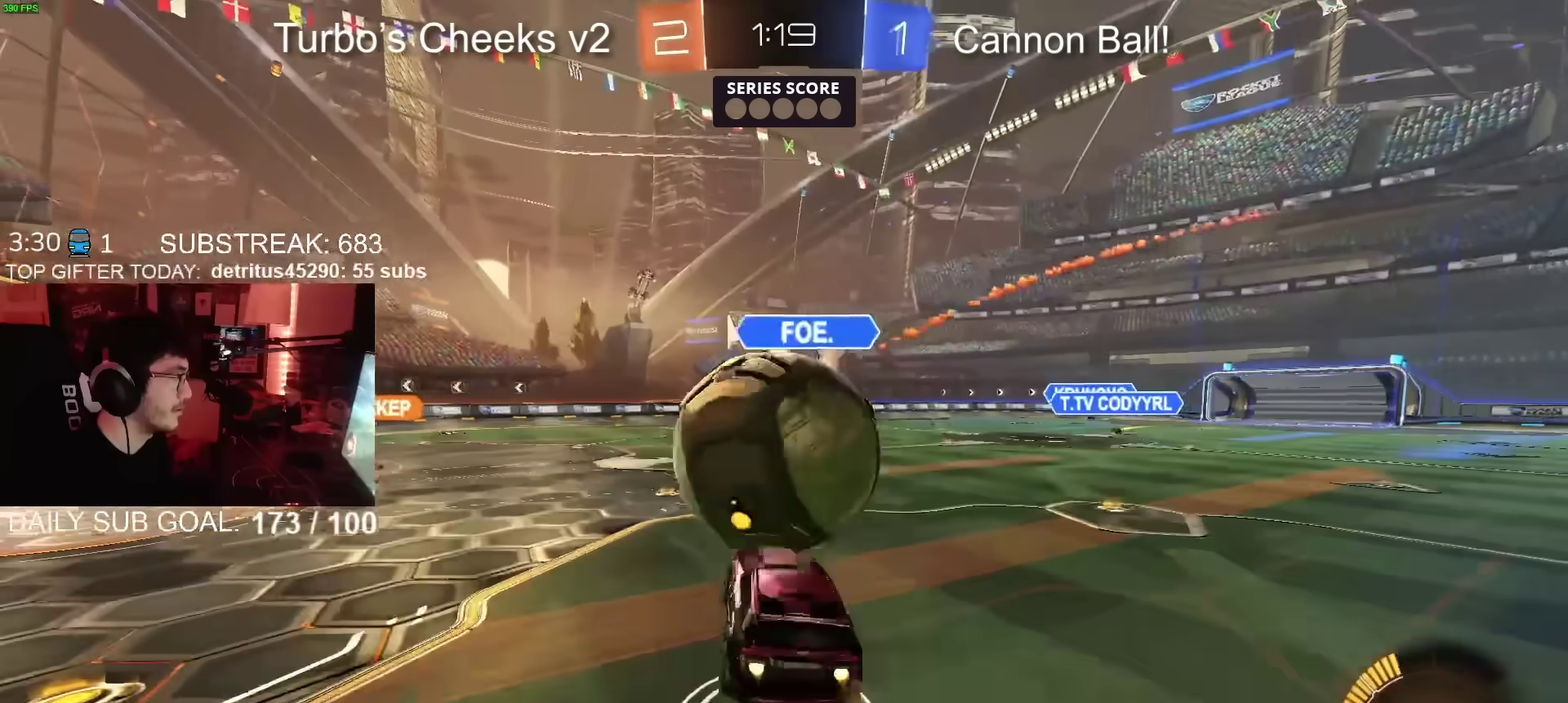
{"buttons": ["CROSS", "CIRCLE", "SQUARE", "R2"], "left_stick": "down-right", "right_stick": "center"}
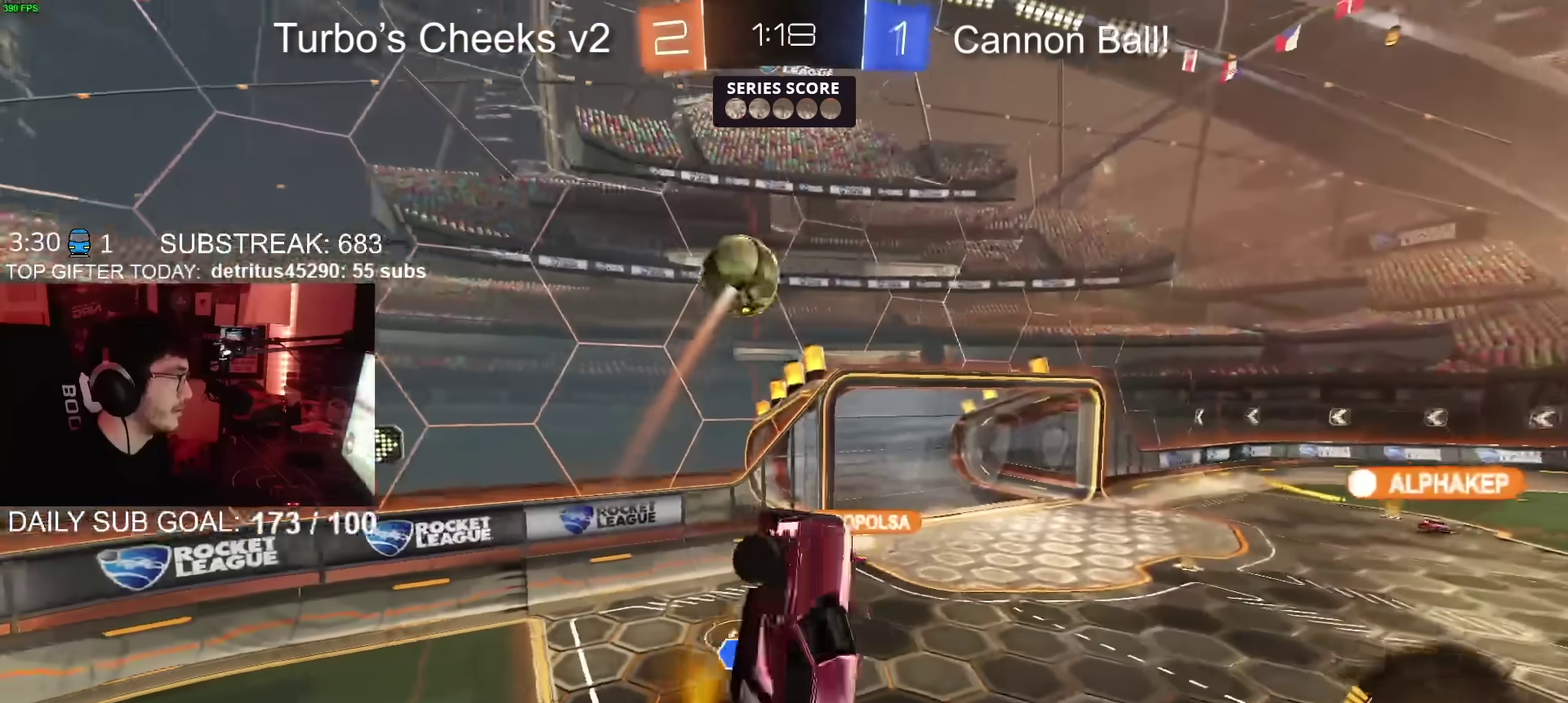
{"buttons": ["CROSS", "SQUARE", "R2"], "left_stick": "down-right", "right_stick": "center"}
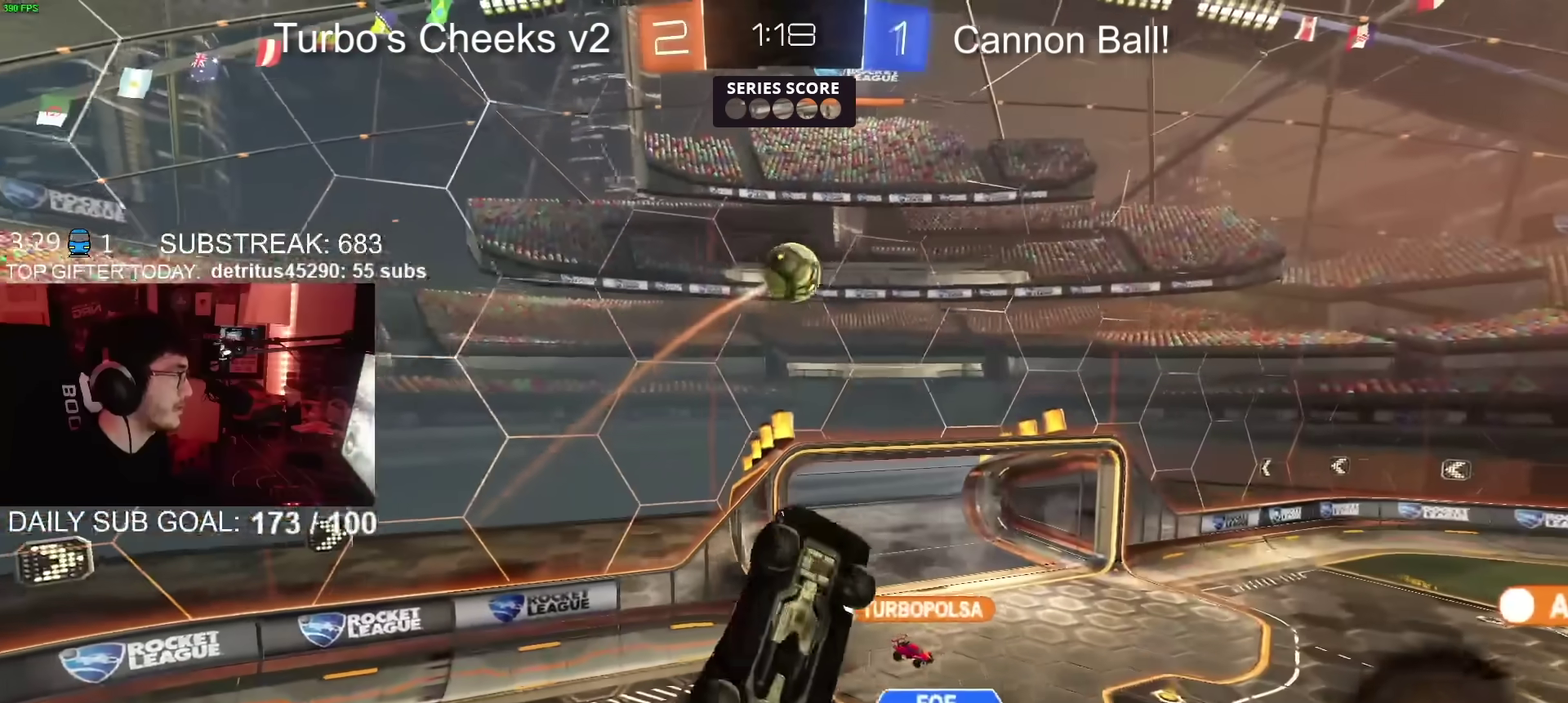
{"buttons": ["CROSS", "CIRCLE", "SQUARE", "R2"], "left_stick": "up-right", "right_stick": "center", "events": [[17, "CIRCLE", "down"], [133, "left_stick", "up-left"], [183, "left_stick", "up"], [267, "SQUARE", "up"], [267, "left_stick", "down-left"], [317, "CROSS", "up"], [350, "CIRCLE", "up"], [400, "CIRCLE", "down"], [400, "CROSS", "down"], [400, "left_stick", "up-right"], [450, "SQUARE", "down"]]}
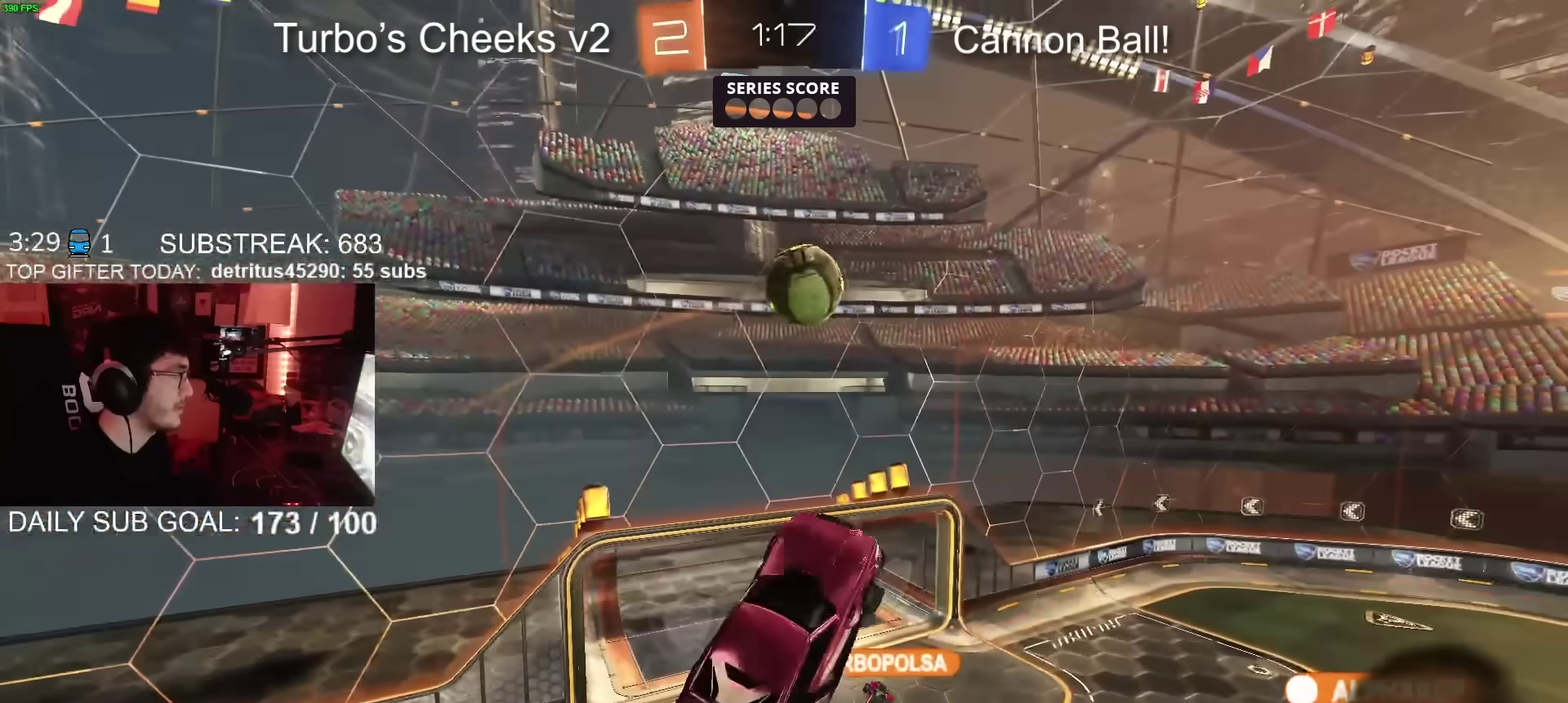
{"buttons": ["CROSS", "CIRCLE", "R2"], "left_stick": "up-left", "right_stick": "center", "events": [[50, "left_stick", "down-right"], [151, "left_stick", "down"], [367, "left_stick", "down-left"], [384, "SQUARE", "up"], [501, "left_stick", "up-left"]]}
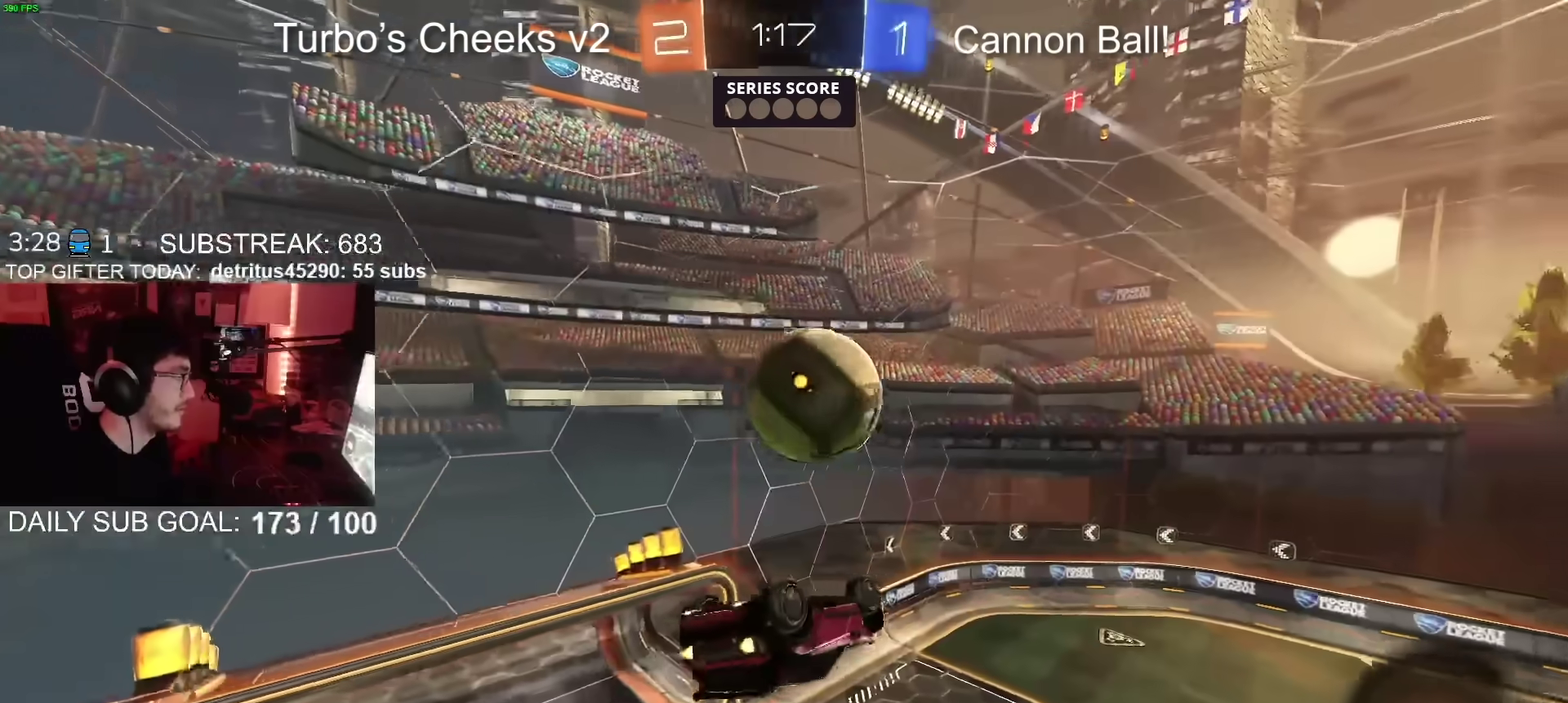
{"buttons": ["R2"], "left_stick": "up-right", "right_stick": "center", "events": [[150, "SQUARE", "down"], [284, "CIRCLE", "up"], [300, "left_stick", "up"], [384, "left_stick", "up-right"], [434, "SQUARE", "up"], [450, "left_stick", "down-left"], [500, "CROSS", "up"], [500, "left_stick", "up-right"]]}
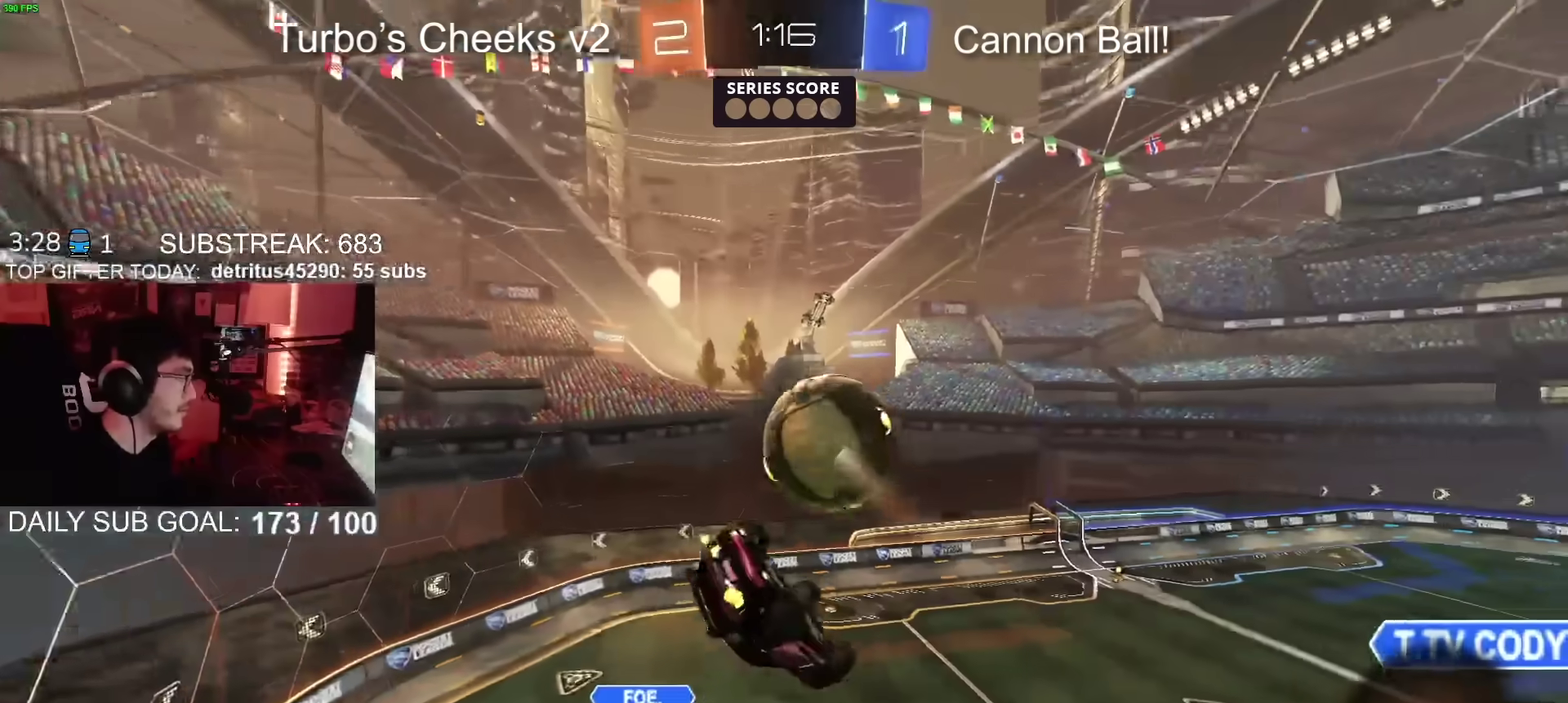
{"buttons": ["CROSS", "CIRCLE", "SQUARE", "R2"], "left_stick": "down", "right_stick": "center", "events": [[251, "left_stick", "right"], [417, "CROSS", "down"], [451, "SQUARE", "down"], [468, "CIRCLE", "down"], [468, "left_stick", "down"]]}
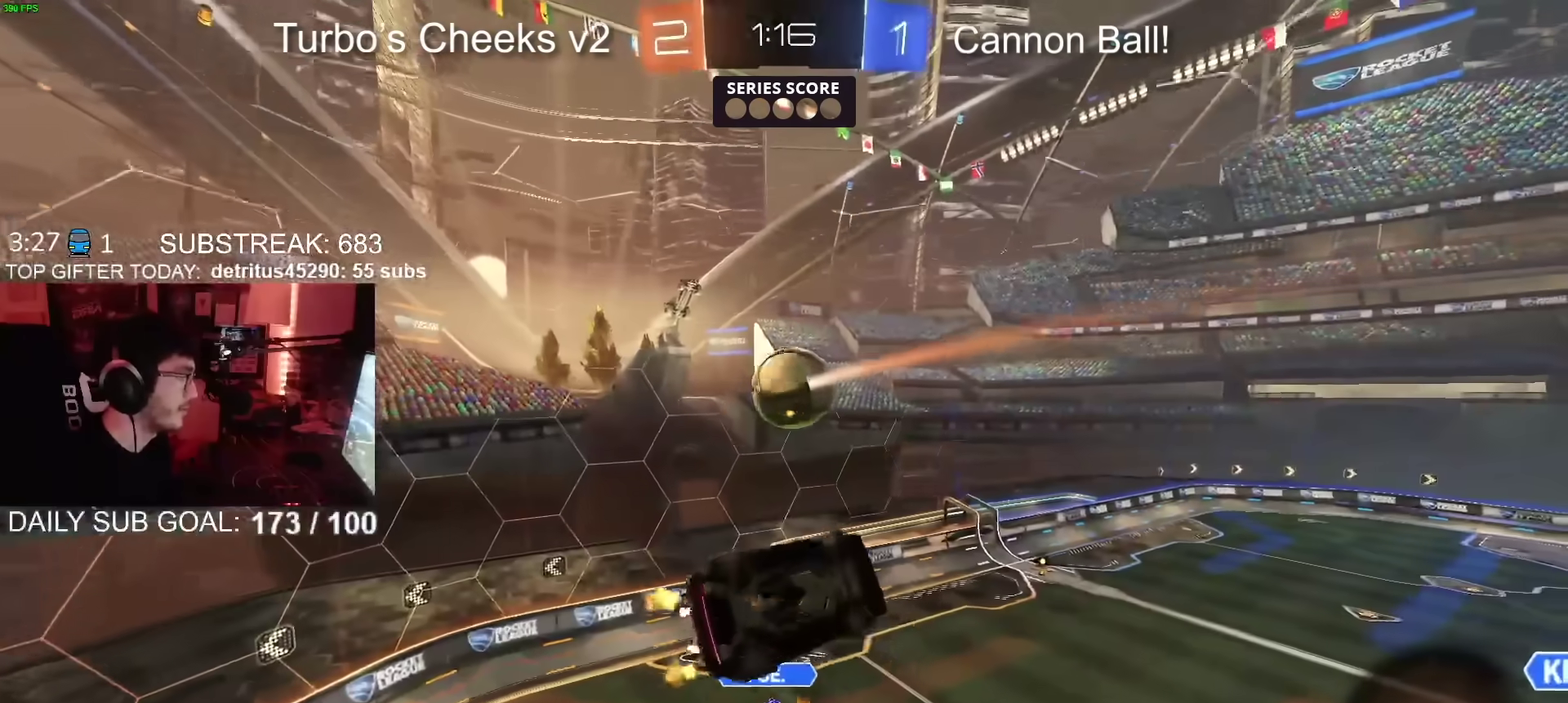
{"buttons": ["R2"], "left_stick": "up-right", "right_stick": "center"}
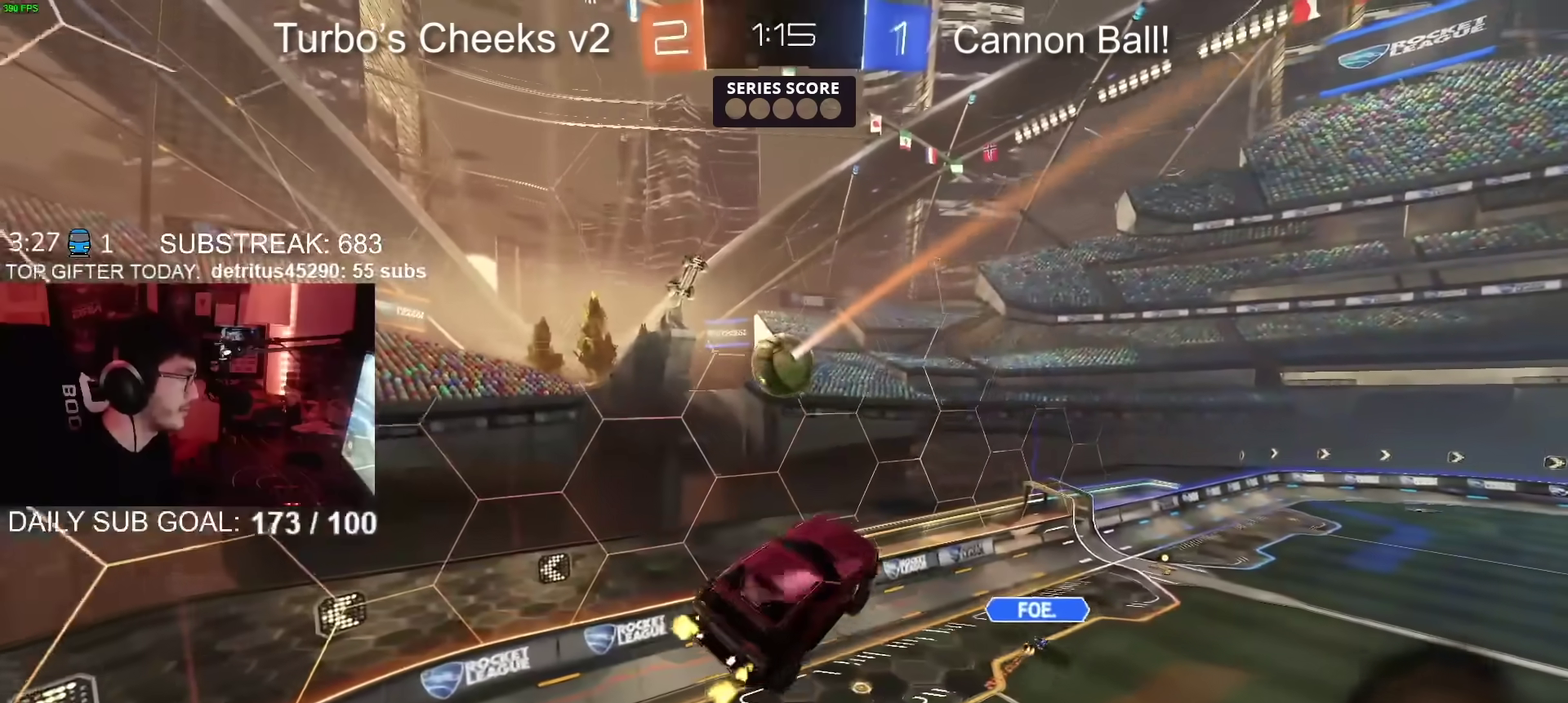
{"buttons": ["R2"], "left_stick": "center", "right_stick": "center"}
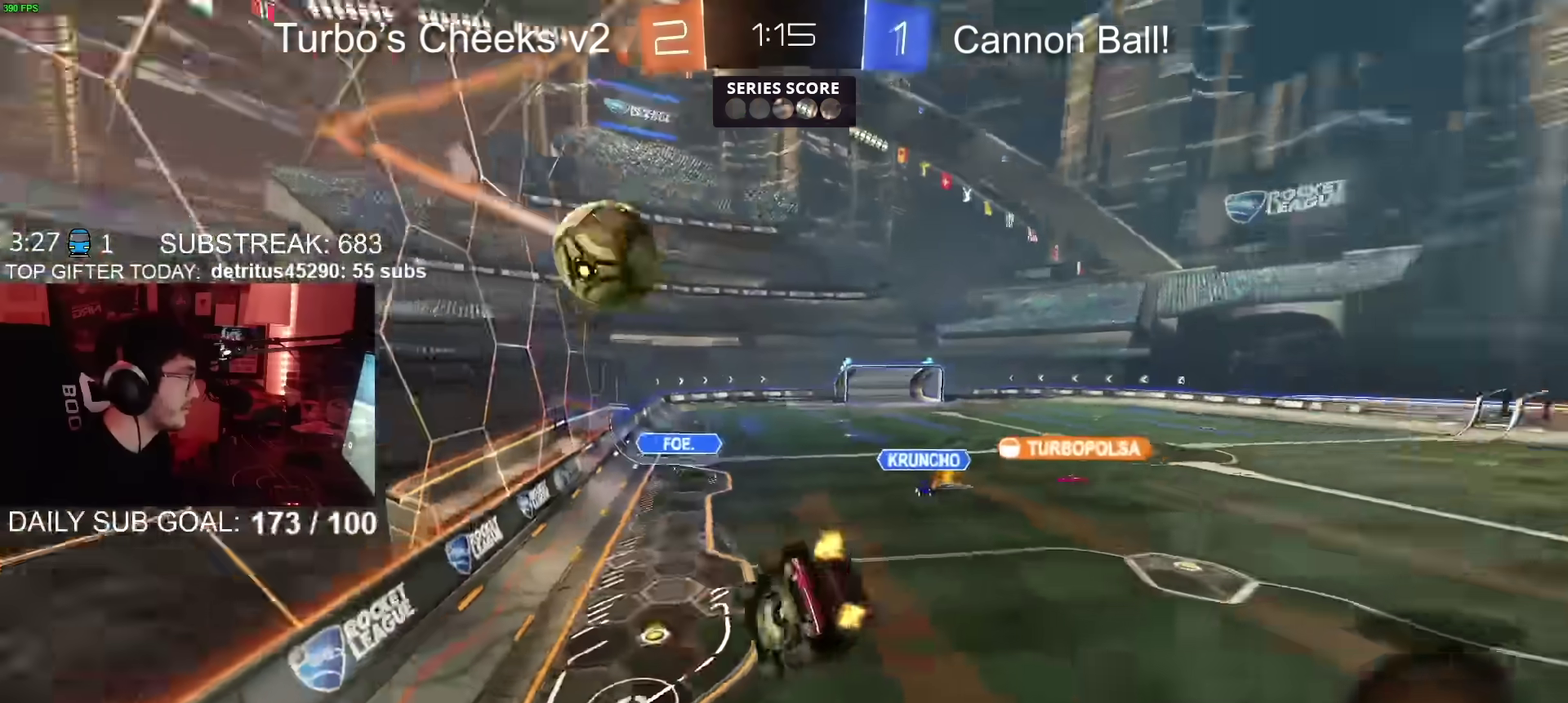
{"buttons": ["R2"], "left_stick": "center", "right_stick": "center", "events": [[17, "left_stick", "down"], [183, "left_stick", "center"]]}
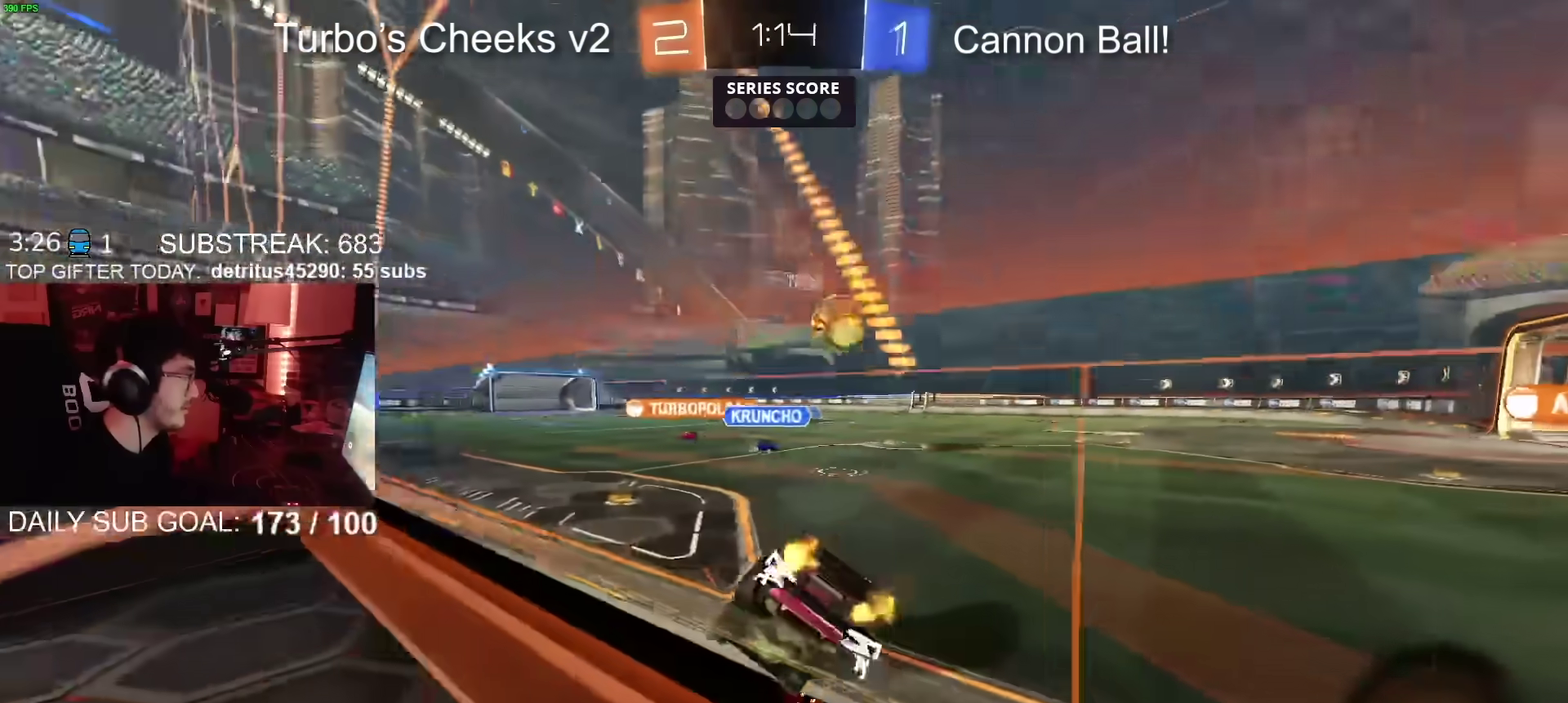
{"buttons": ["R2"], "left_stick": "up-right", "right_stick": "center", "events": [[334, "left_stick", "right"], [417, "left_stick", "up-right"]]}
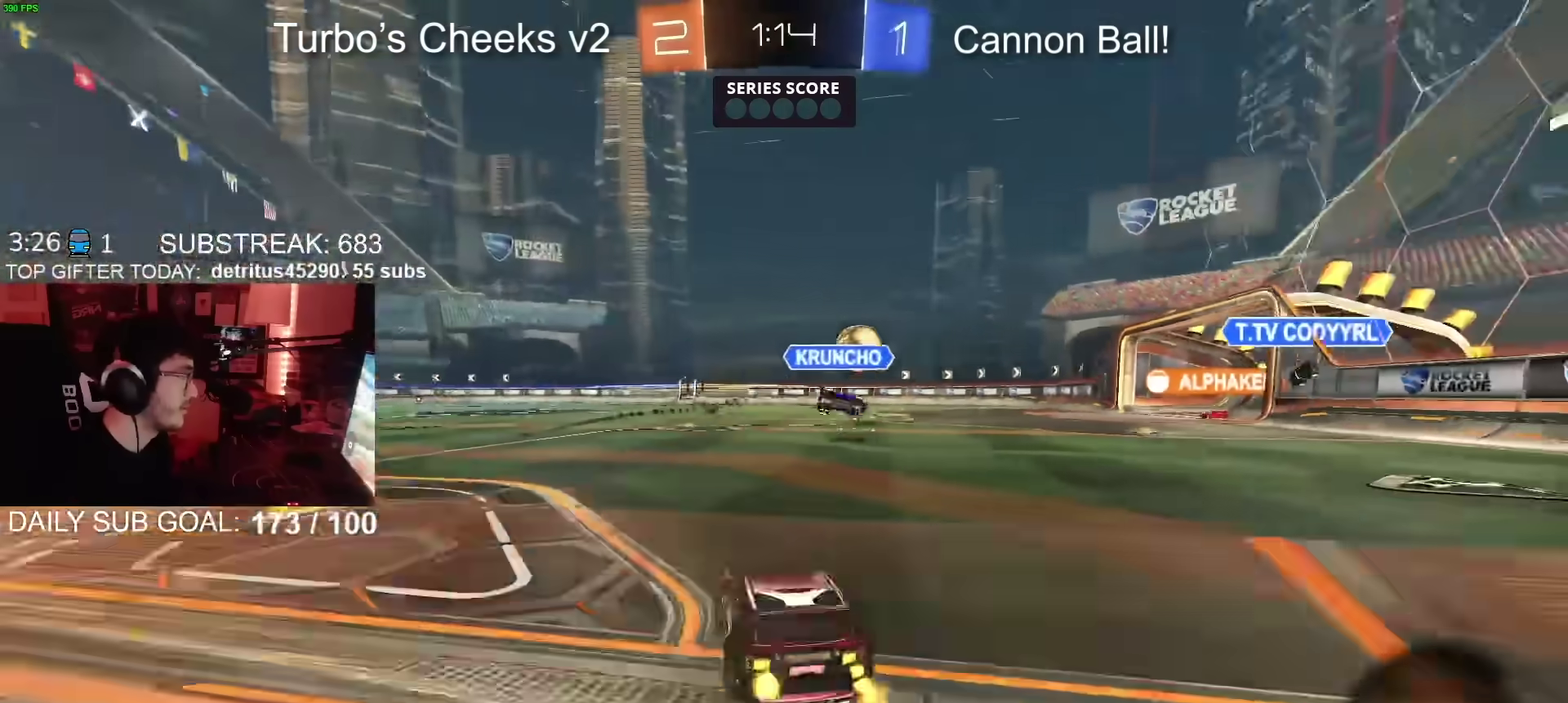
{"buttons": ["R2"], "left_stick": "up-right", "right_stick": "center", "events": []}